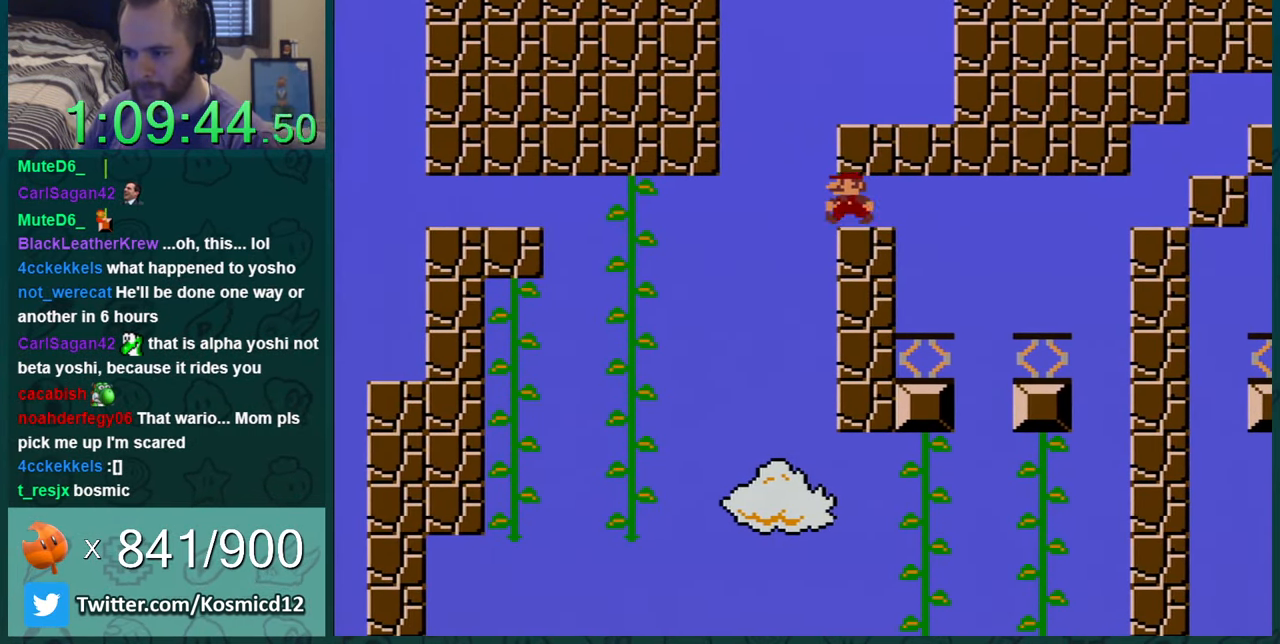
Gameplay with a controller (Nintendo layout); each line is a JSON object with the inputs held at the frame after it. "events" lists button and stick changes between this image and that frame as [ms after this image, input, new state], when the widget could be followed in between. Not read: L1 L3 R1 R3.
{"buttons": ["B", "Y", "DPAD_RIGHT"], "events": [[50, "DPAD_LEFT", "up"], [317, "DPAD_LEFT", "down"], [417, "B", "down"], [450, "DPAD_LEFT", "up"], [484, "DPAD_RIGHT", "down"]]}
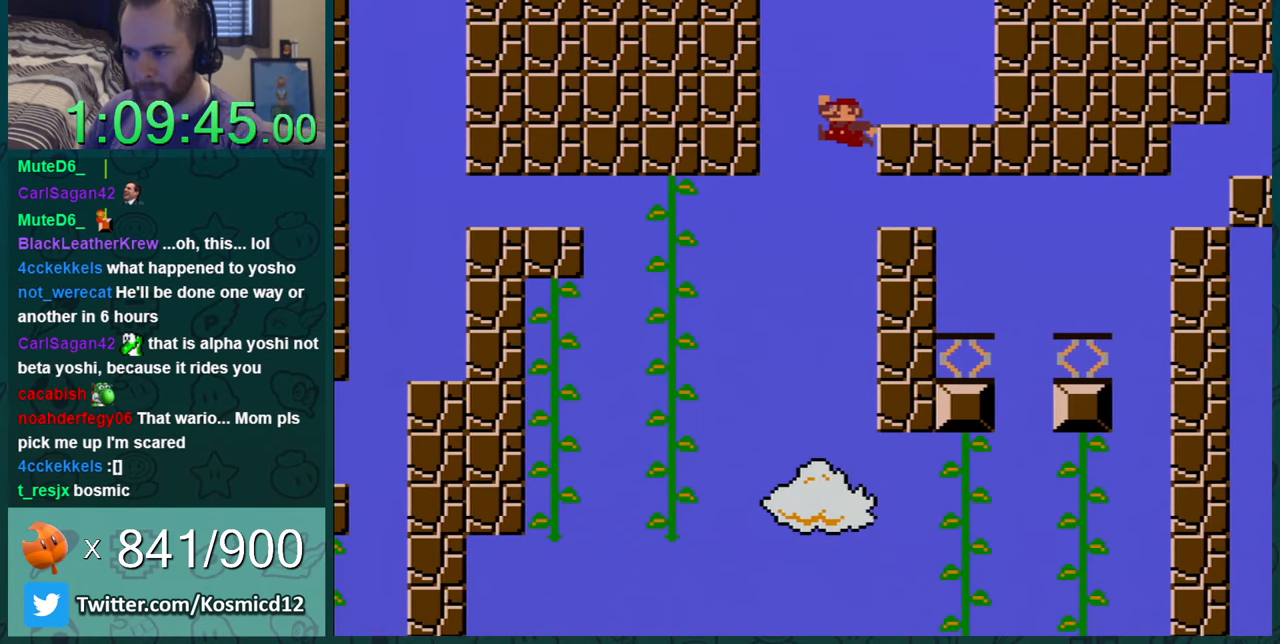
{"buttons": ["Y", "DPAD_RIGHT"], "events": [[351, "B", "up"]]}
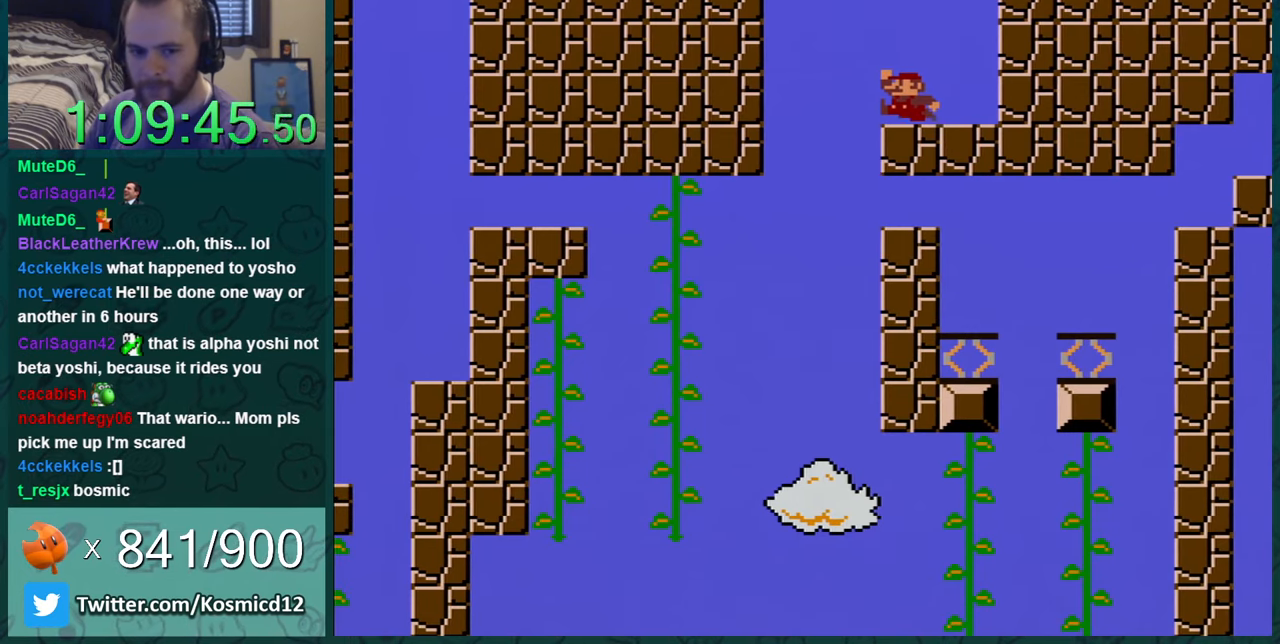
{"buttons": ["Y"], "events": [[384, "DPAD_RIGHT", "up"]]}
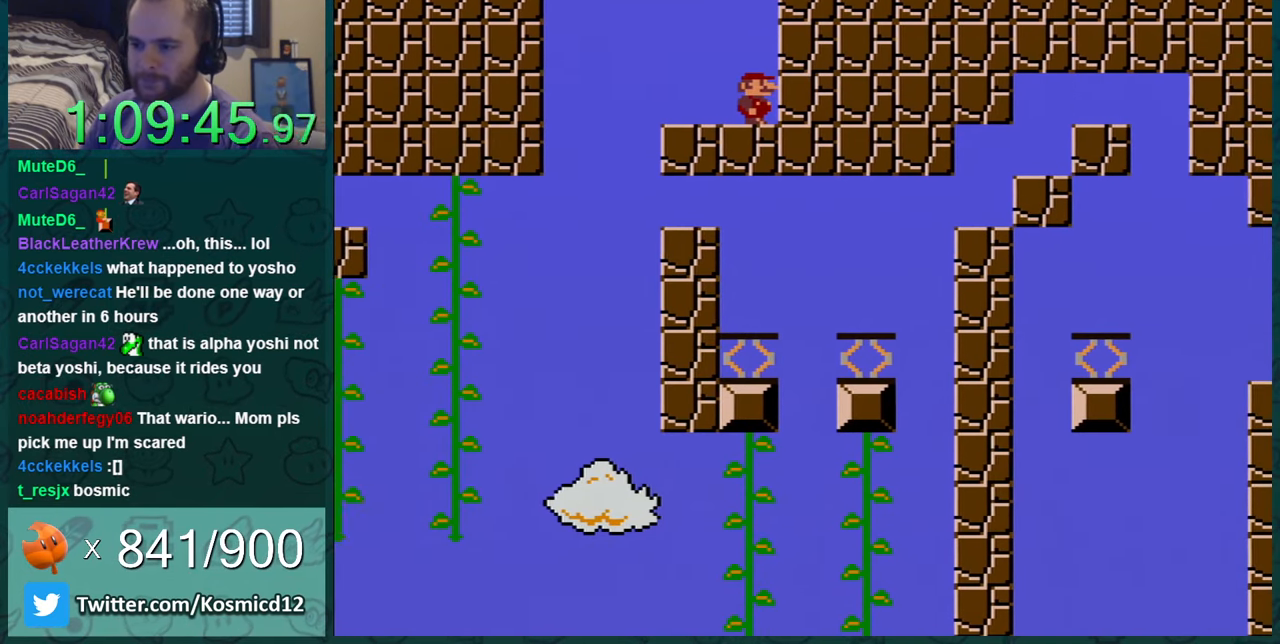
{"buttons": ["Y", "DPAD_LEFT"], "events": [[417, "DPAD_LEFT", "down"]]}
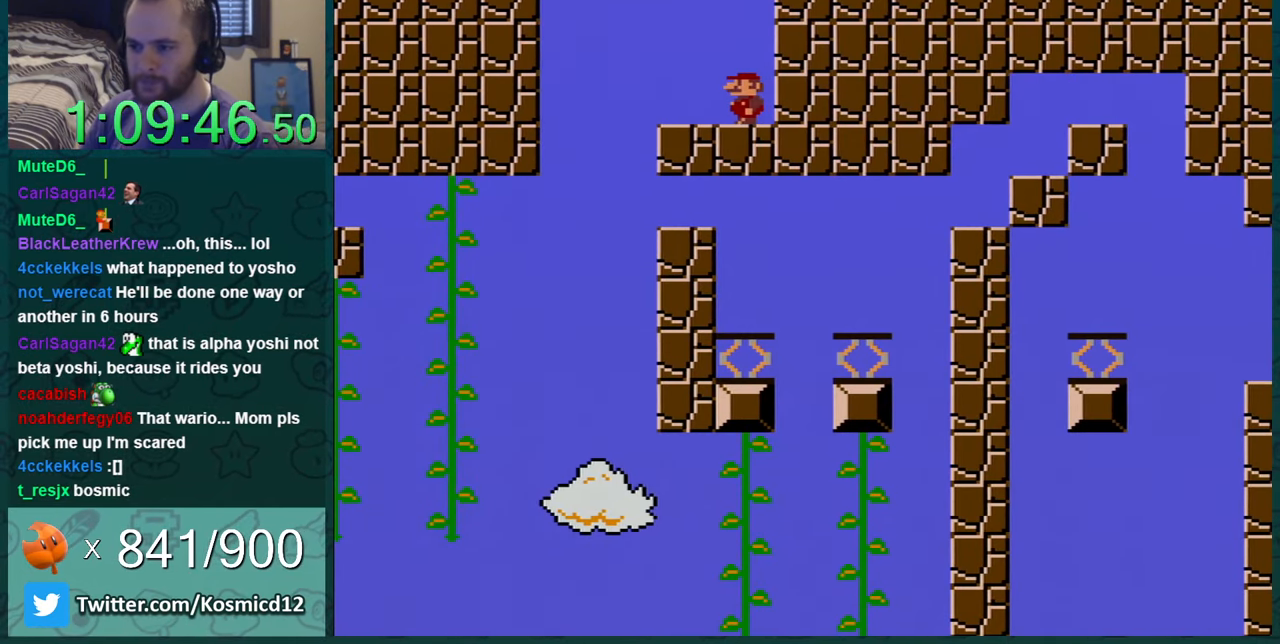
{"buttons": ["Y", "DPAD_LEFT"], "events": [[200, "B", "down"], [250, "B", "up"]]}
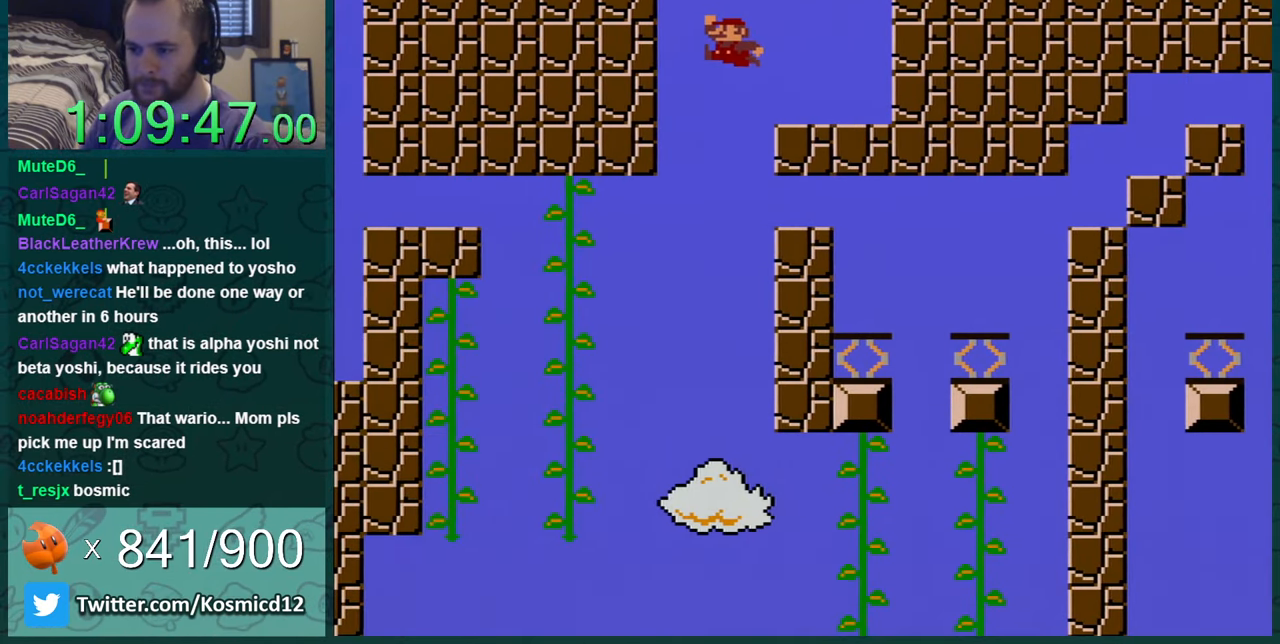
{"buttons": ["Y", "DPAD_UP", "DPAD_LEFT"], "events": [[501, "DPAD_UP", "down"]]}
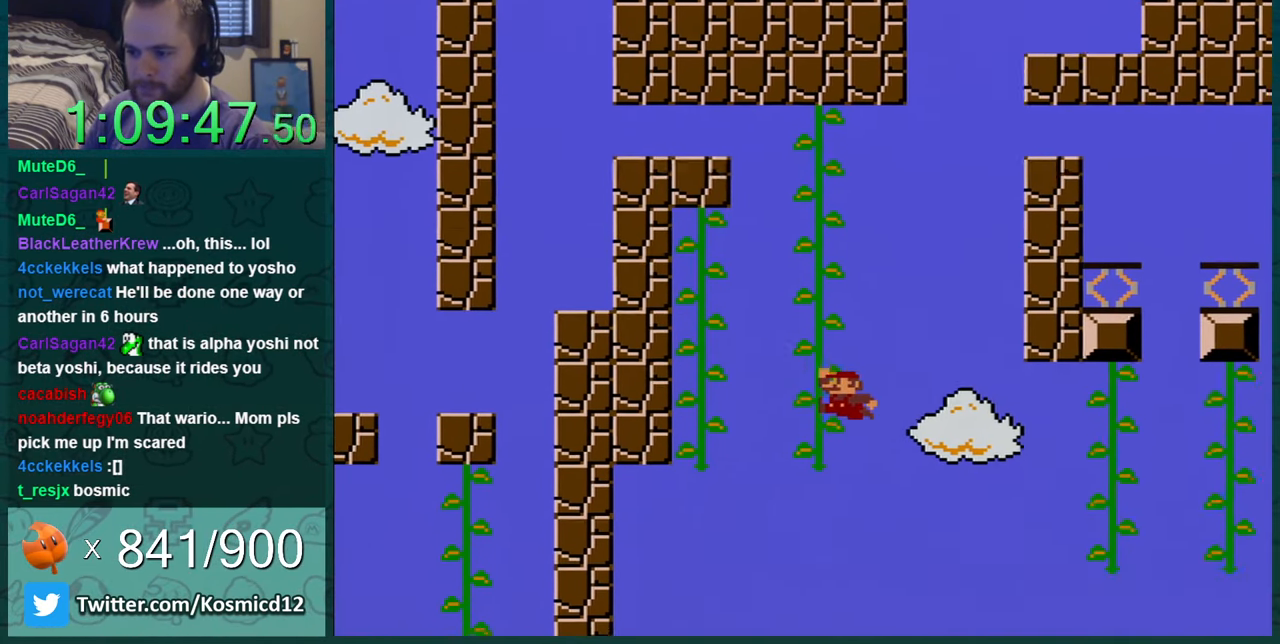
{"buttons": ["Y", "DPAD_LEFT"], "events": [[167, "DPAD_LEFT", "up"], [167, "DPAD_UP", "up"], [350, "DPAD_LEFT", "down"], [350, "DPAD_UP", "down"], [400, "DPAD_UP", "up"]]}
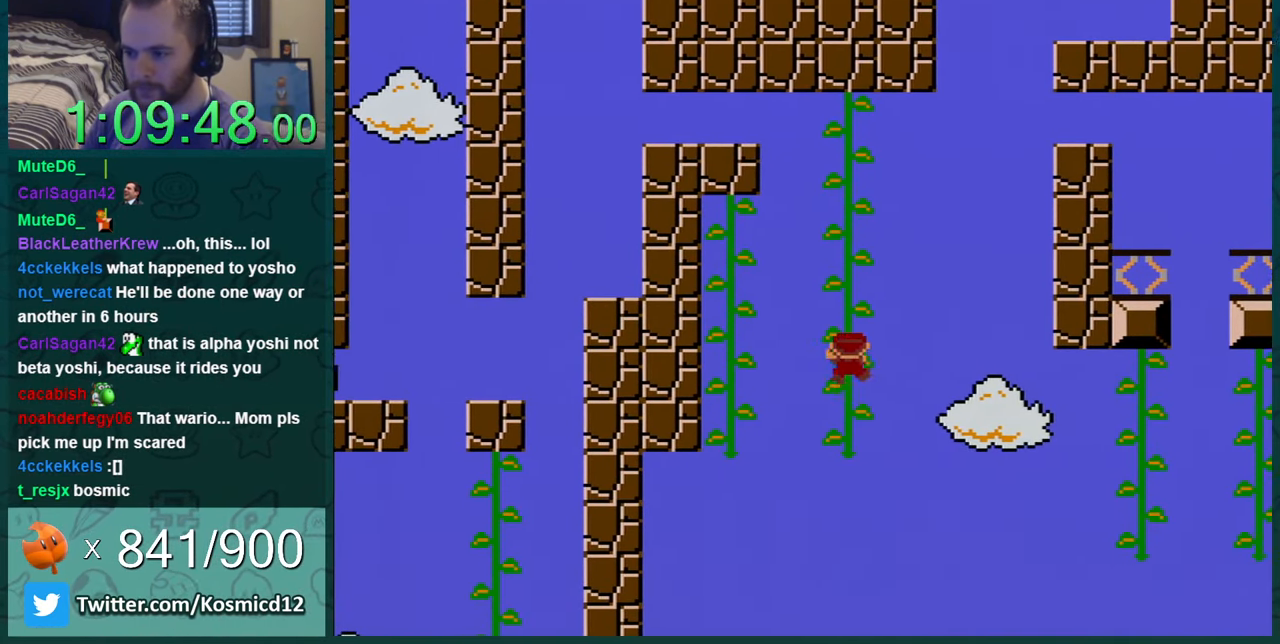
{"buttons": ["B", "Y", "DPAD_LEFT"], "events": [[34, "B", "down"]]}
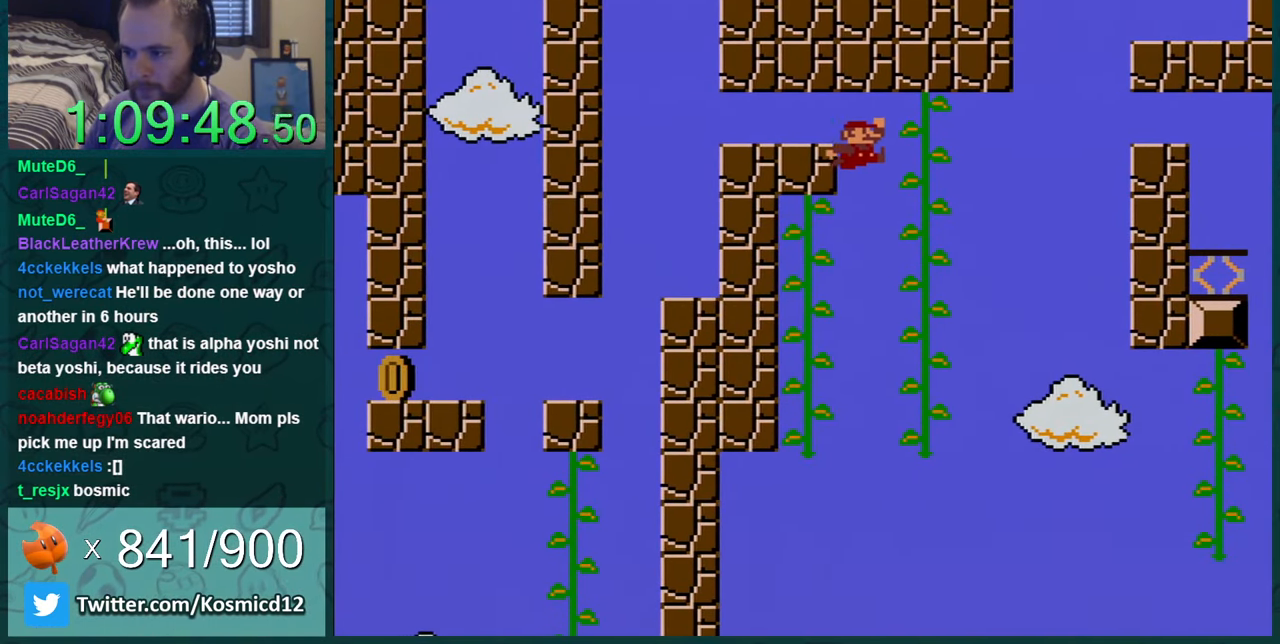
{"buttons": ["B", "Y", "DPAD_UP", "DPAD_LEFT"], "events": [[150, "B", "up"], [150, "DPAD_LEFT", "up"], [317, "DPAD_UP", "down"], [350, "DPAD_LEFT", "down"], [367, "B", "down"]]}
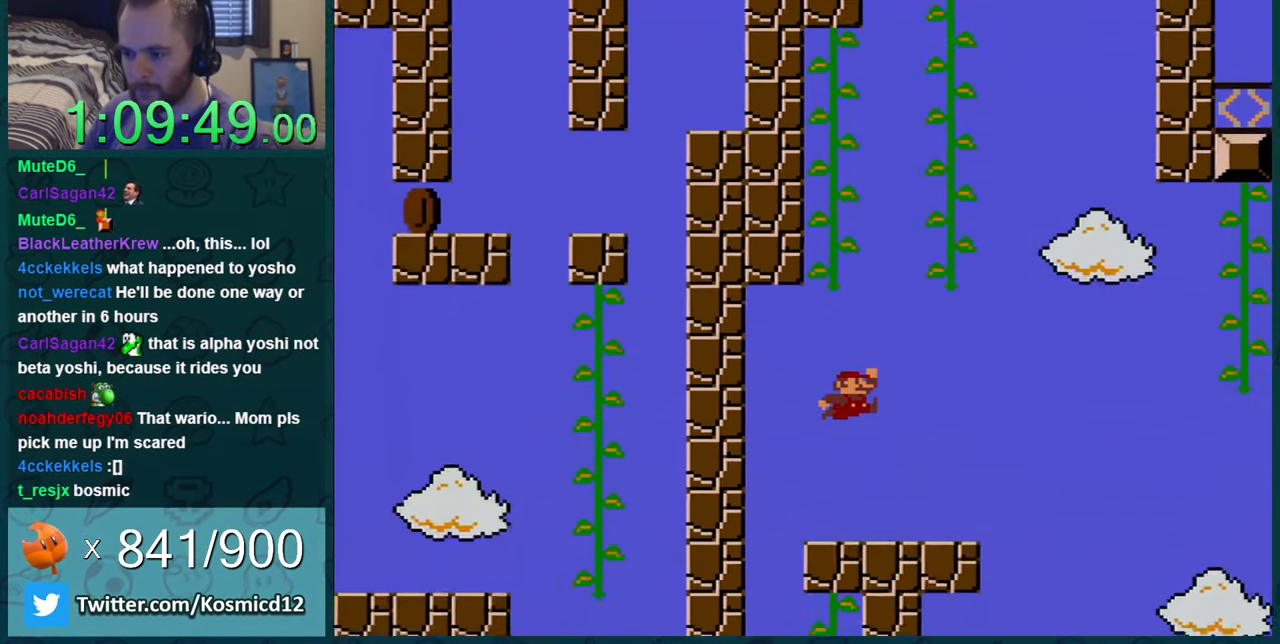
{"buttons": ["B", "Y", "DPAD_RIGHT"], "events": [[184, "B", "up"], [184, "DPAD_LEFT", "up"], [217, "DPAD_RIGHT", "down"], [317, "DPAD_UP", "up"], [351, "B", "down"]]}
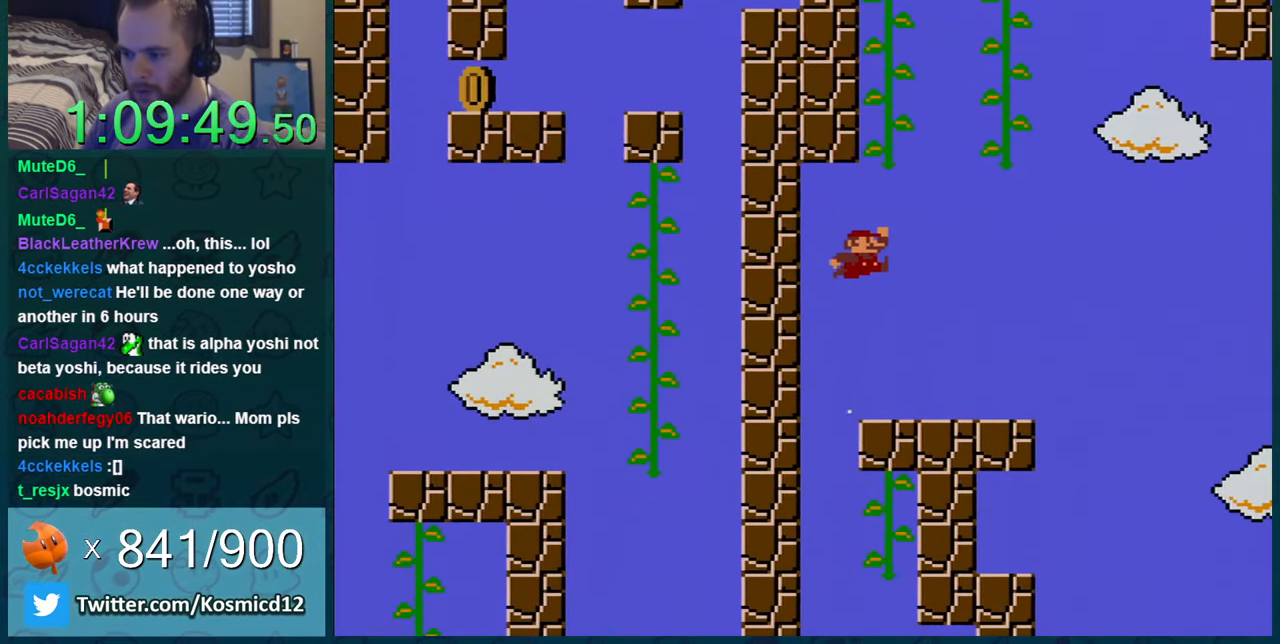
{"buttons": ["Y"], "events": [[67, "B", "up"], [67, "DPAD_RIGHT", "up"], [217, "DPAD_LEFT", "down"], [400, "DPAD_LEFT", "up"]]}
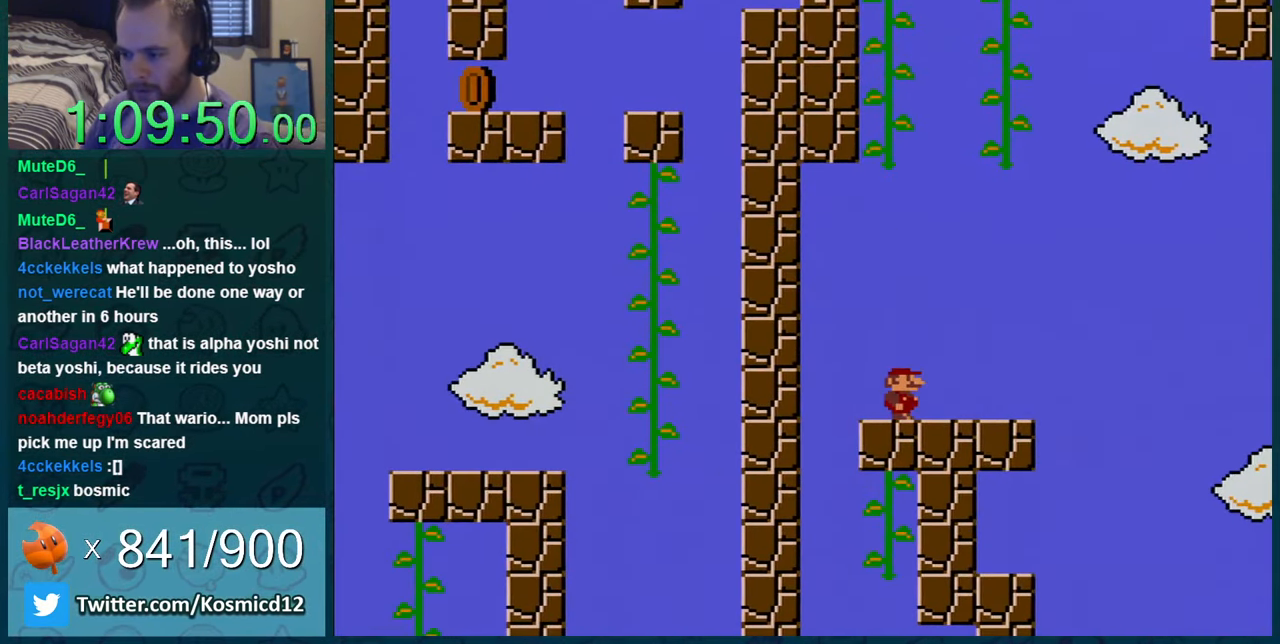
{"buttons": ["Y", "DPAD_RIGHT"], "events": [[151, "DPAD_RIGHT", "down"]]}
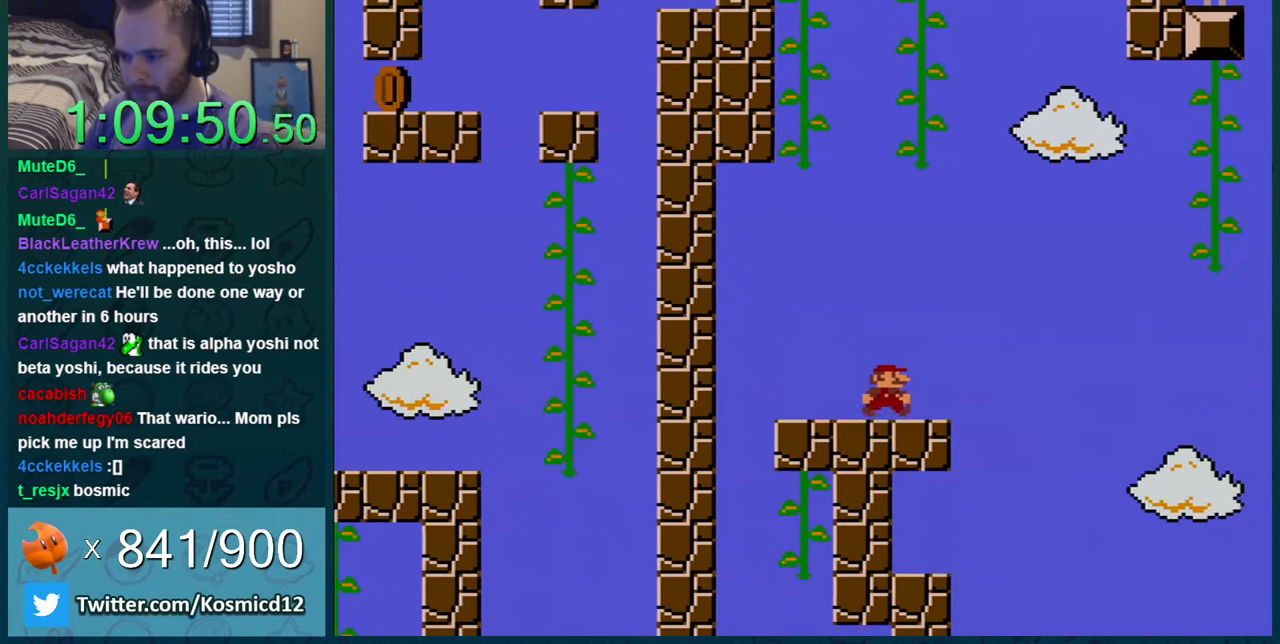
{"buttons": ["B", "Y", "DPAD_RIGHT"], "events": [[150, "B", "down"]]}
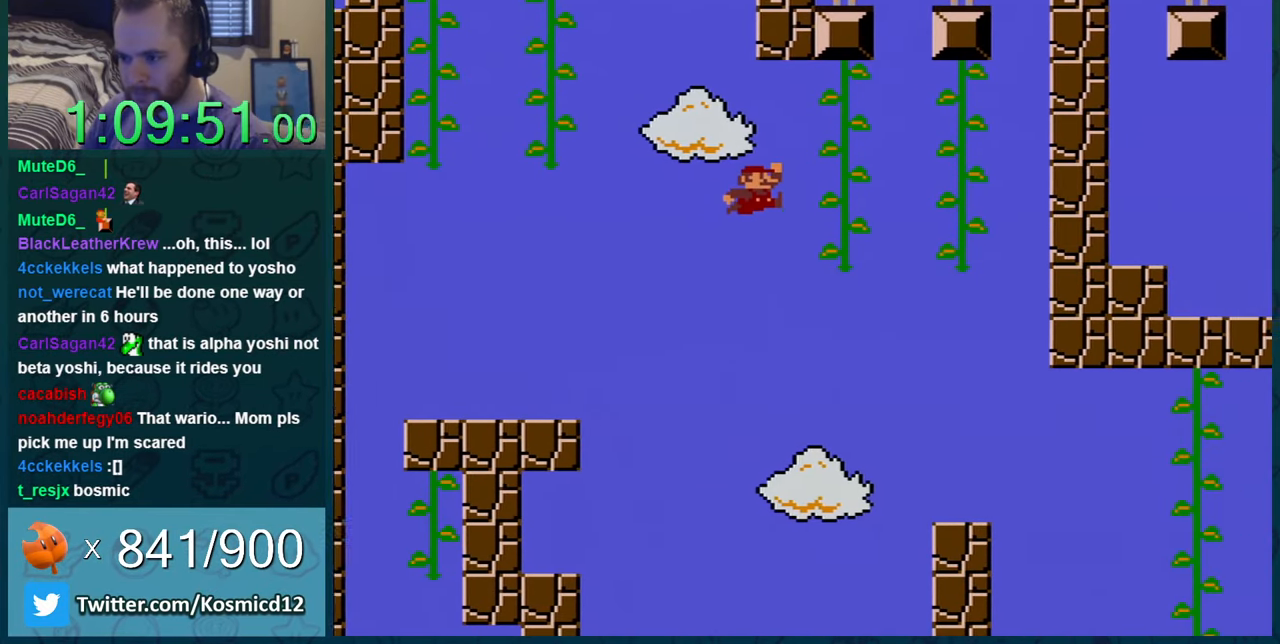
{"buttons": ["Y", "DPAD_RIGHT"], "events": [[83, "DPAD_UP", "down"], [116, "B", "up"], [250, "DPAD_UP", "up"], [350, "DPAD_RIGHT", "up"], [433, "DPAD_RIGHT", "down"]]}
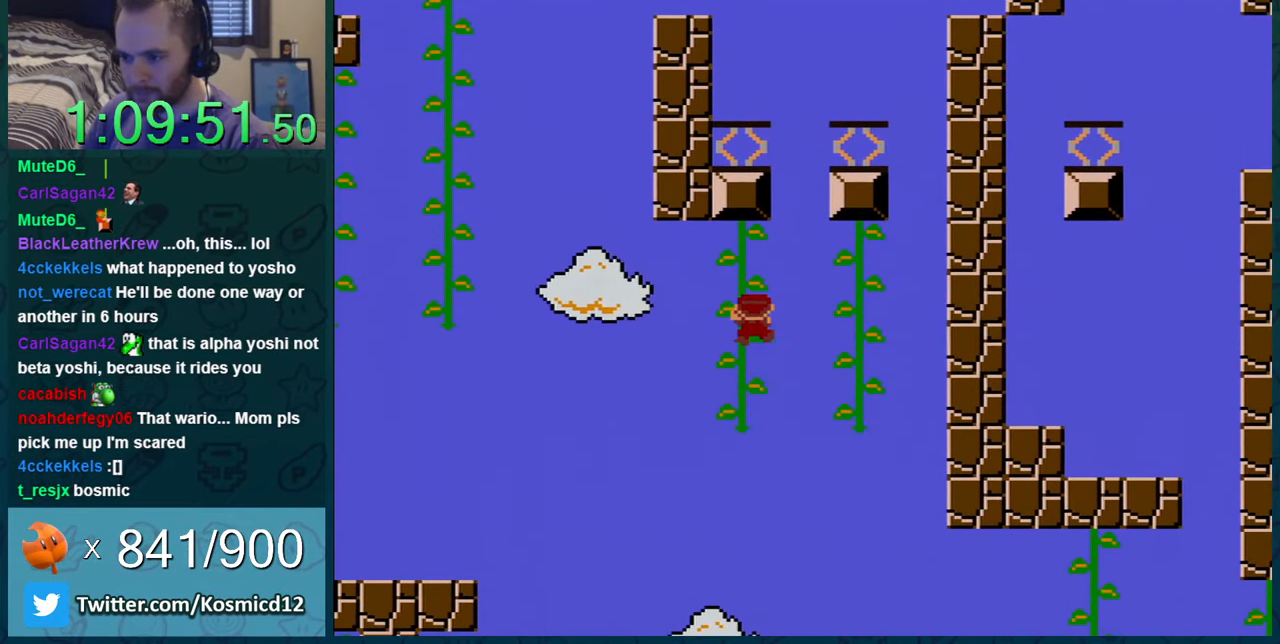
{"buttons": ["B", "Y", "DPAD_LEFT"], "events": [[50, "DPAD_RIGHT", "up"], [217, "DPAD_RIGHT", "down"], [334, "B", "down"], [401, "DPAD_RIGHT", "up"], [434, "DPAD_LEFT", "down"]]}
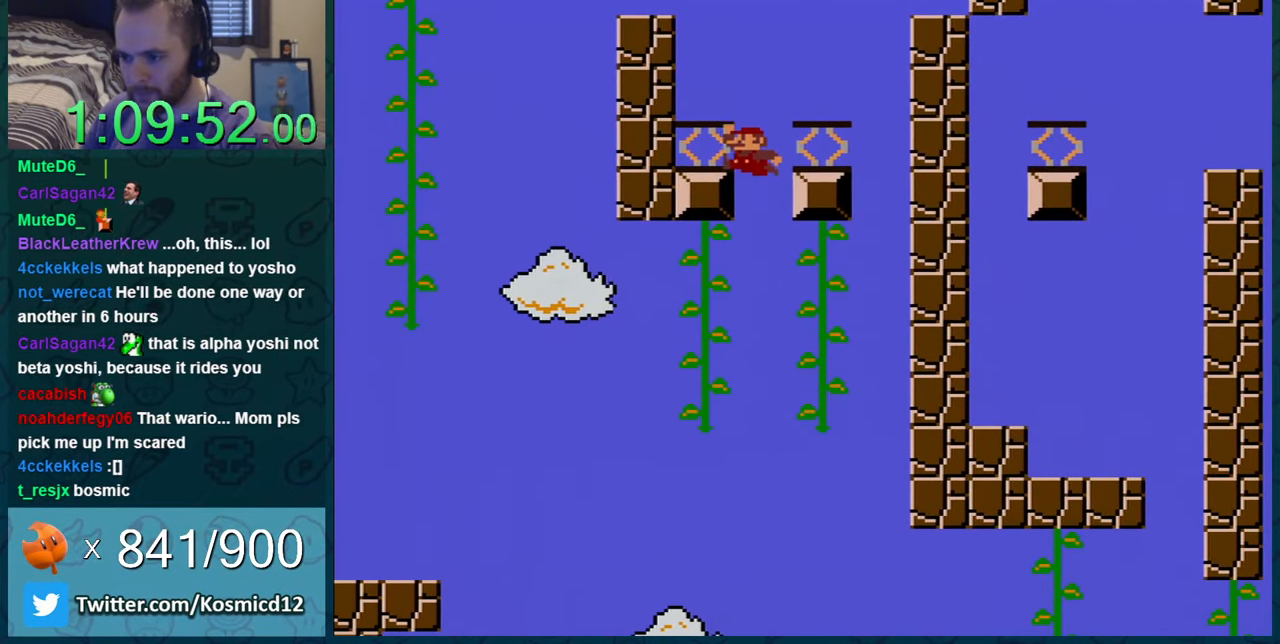
{"buttons": ["Y", "DPAD_LEFT"], "events": [[333, "B", "up"]]}
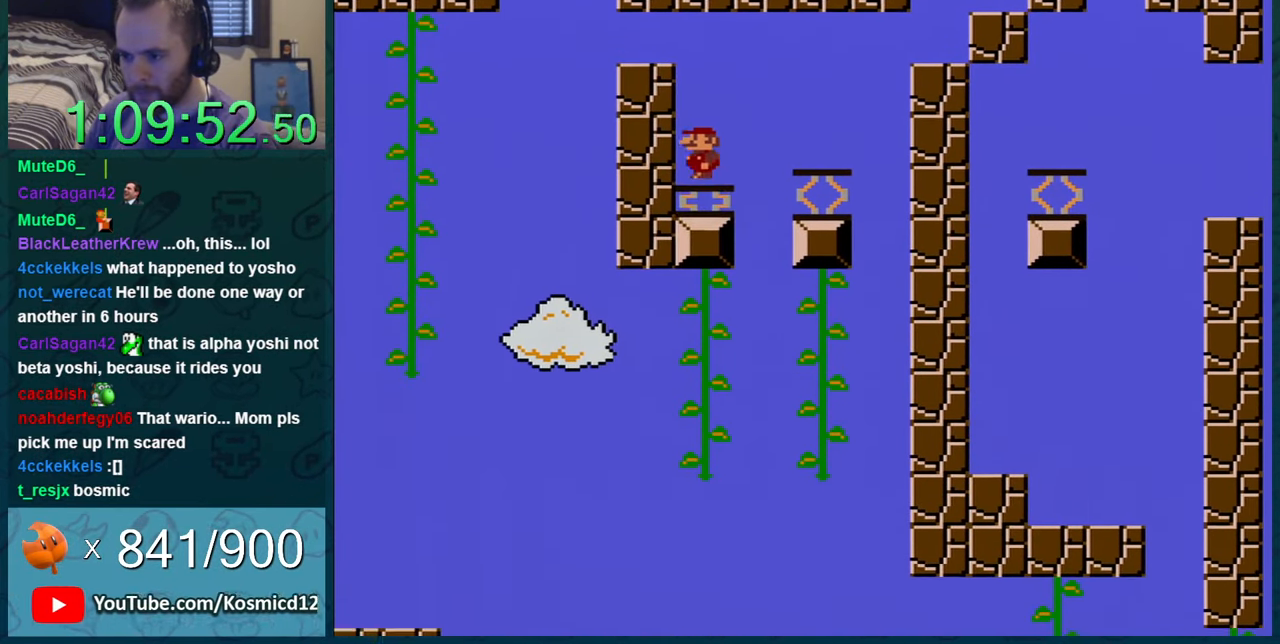
{"buttons": ["Y"], "events": [[50, "B", "down"], [434, "B", "up"], [484, "DPAD_LEFT", "up"]]}
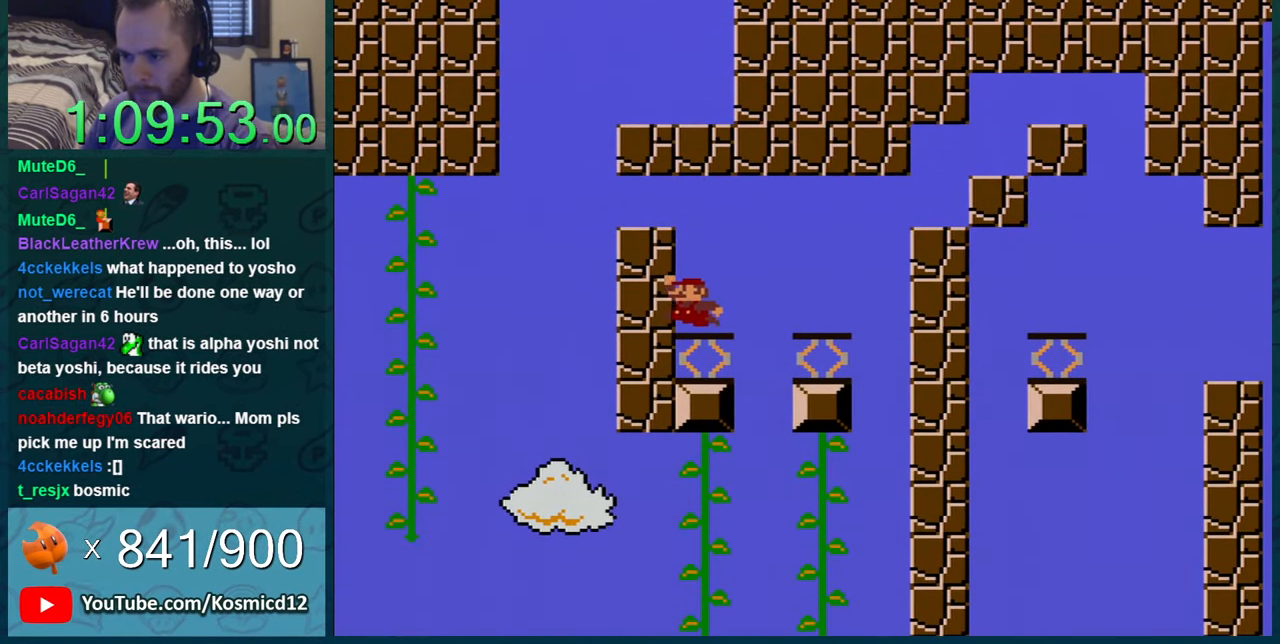
{"buttons": ["B", "Y", "DPAD_LEFT"], "events": [[83, "DPAD_RIGHT", "down"], [183, "DPAD_RIGHT", "up"], [233, "DPAD_LEFT", "down"], [300, "B", "down"]]}
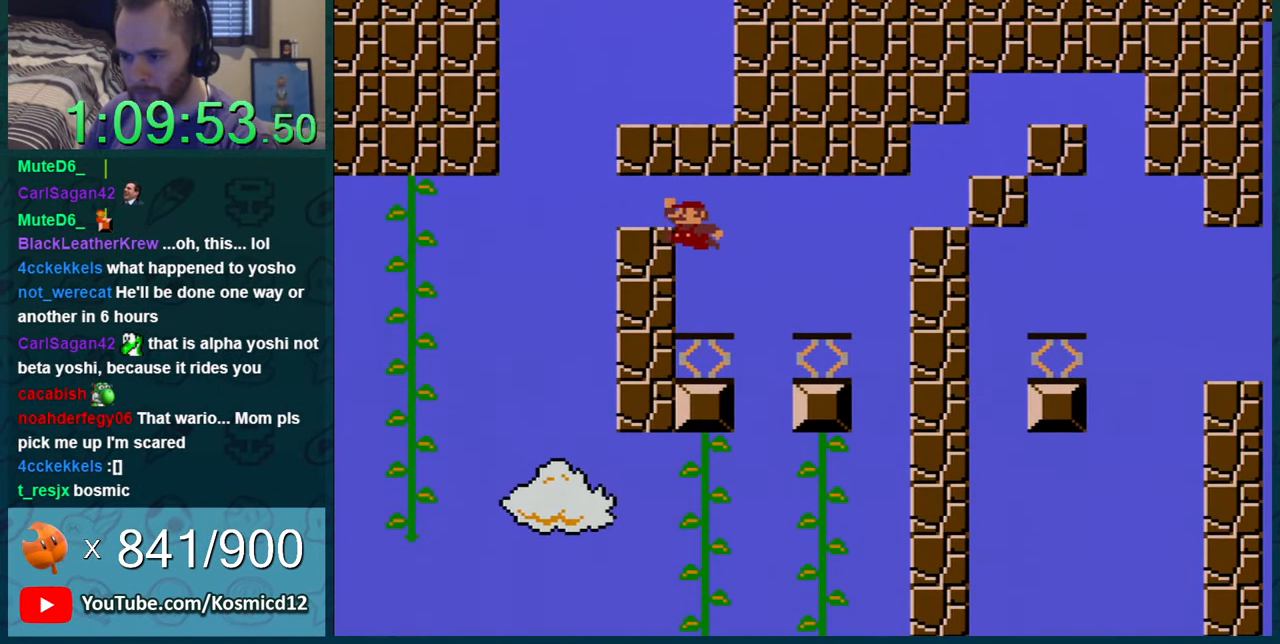
{"buttons": ["B", "Y", "DPAD_LEFT"], "events": [[17, "B", "up"], [117, "DPAD_LEFT", "up"], [200, "DPAD_LEFT", "down"], [267, "B", "down"]]}
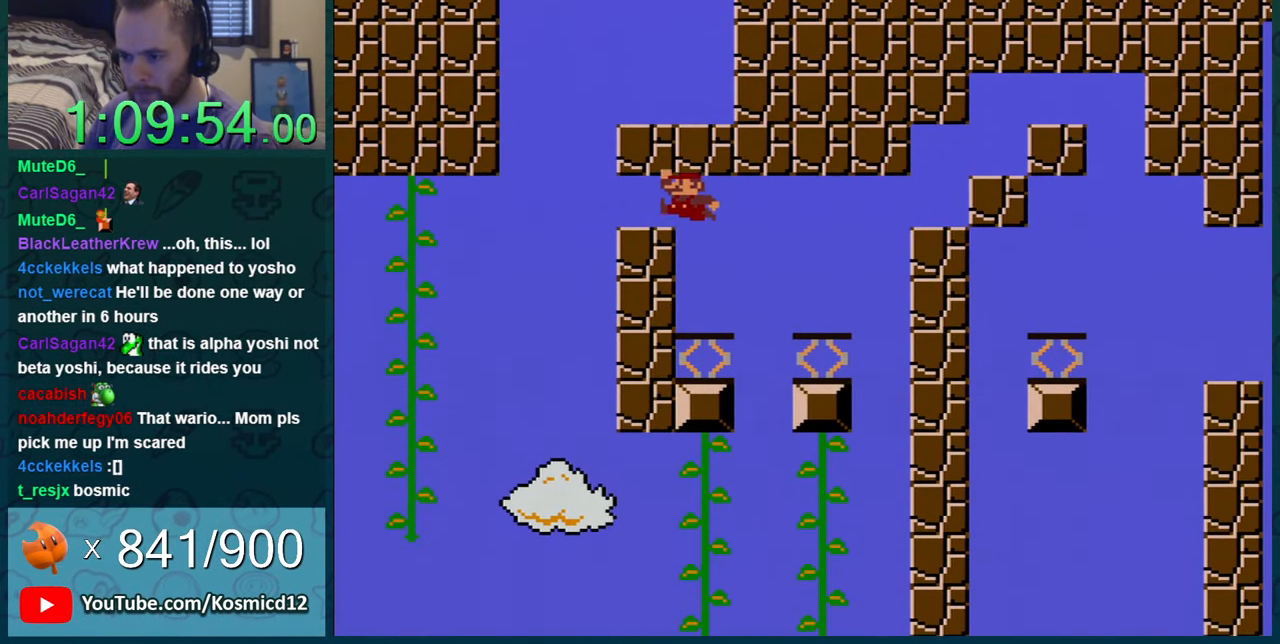
{"buttons": ["Y"], "events": [[50, "B", "up"], [166, "DPAD_LEFT", "up"]]}
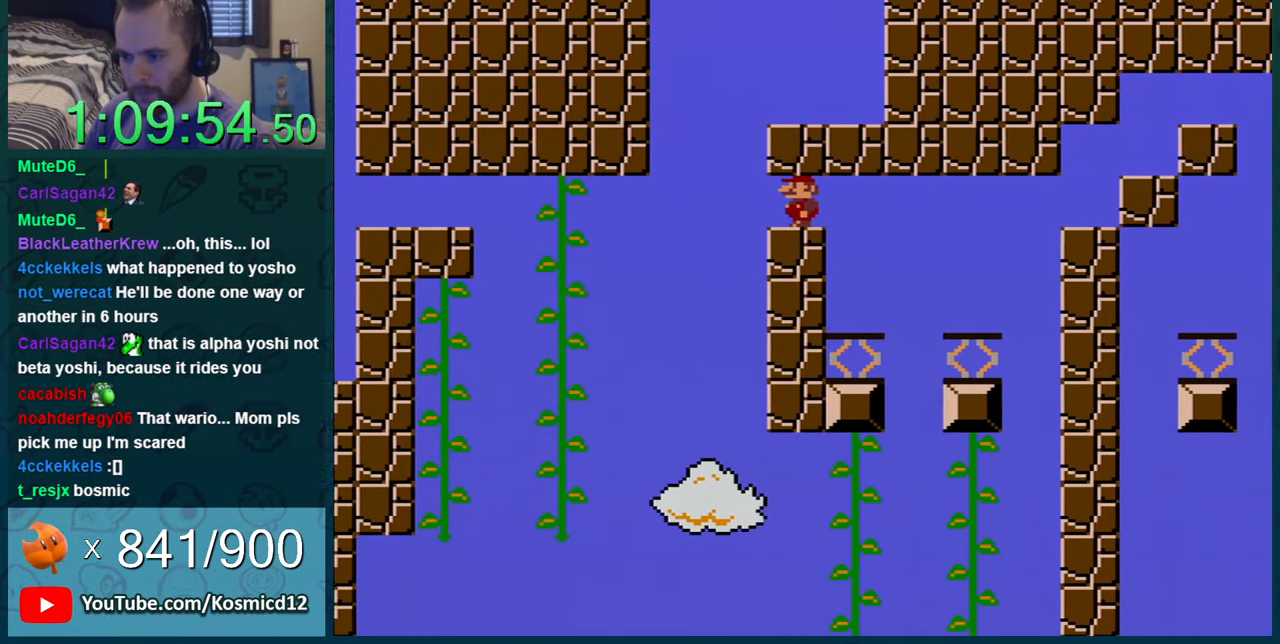
{"buttons": ["Y", "DPAD_LEFT"], "events": [[167, "DPAD_LEFT", "down"], [267, "DPAD_LEFT", "up"], [451, "DPAD_LEFT", "down"]]}
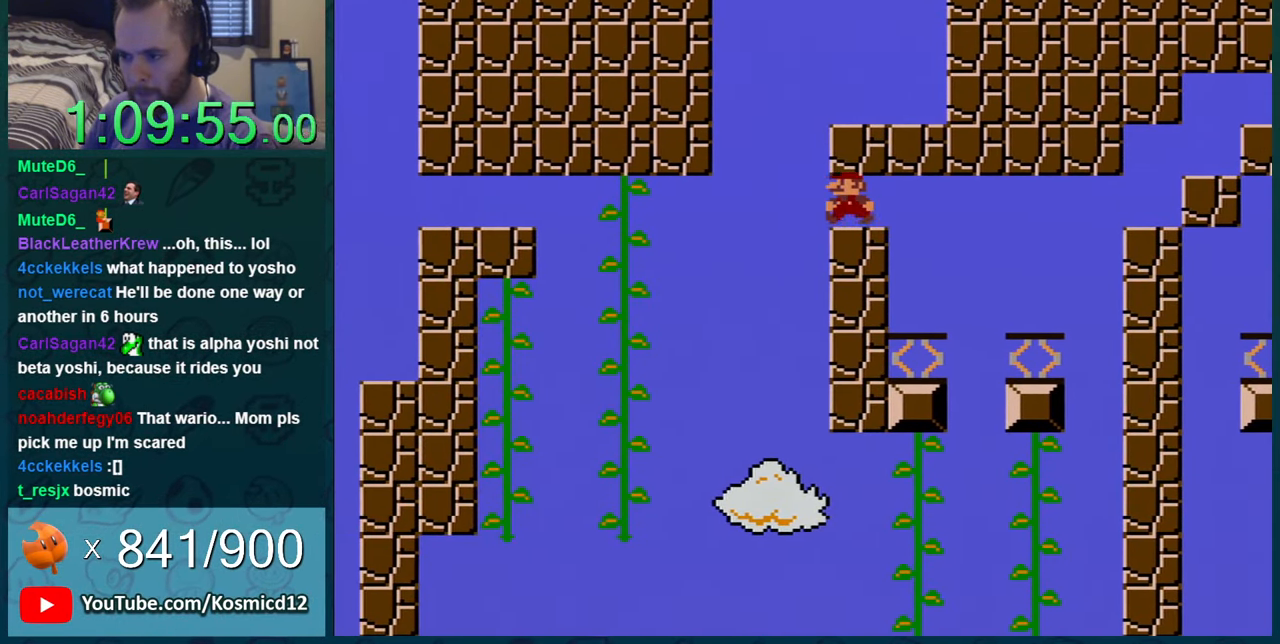
{"buttons": ["Y"], "events": [[50, "DPAD_LEFT", "up"], [267, "DPAD_LEFT", "down"], [317, "DPAD_LEFT", "up"]]}
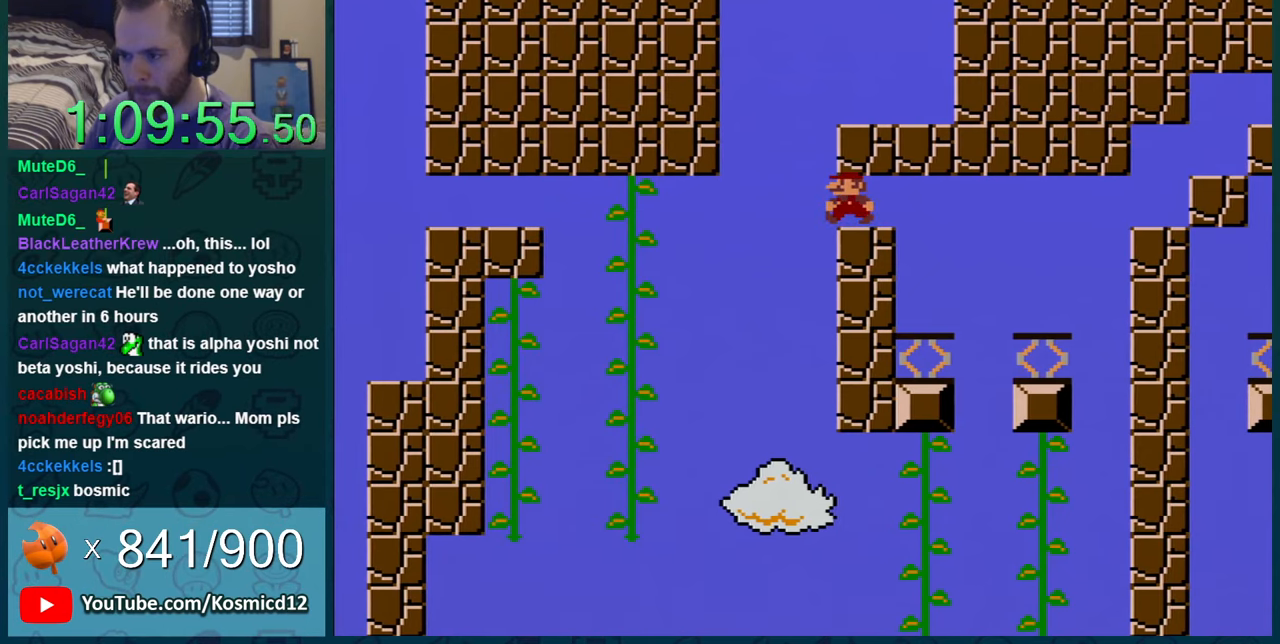
{"buttons": ["Y"], "events": [[17, "DPAD_LEFT", "down"], [67, "DPAD_LEFT", "up"], [384, "DPAD_LEFT", "down"], [417, "DPAD_LEFT", "up"]]}
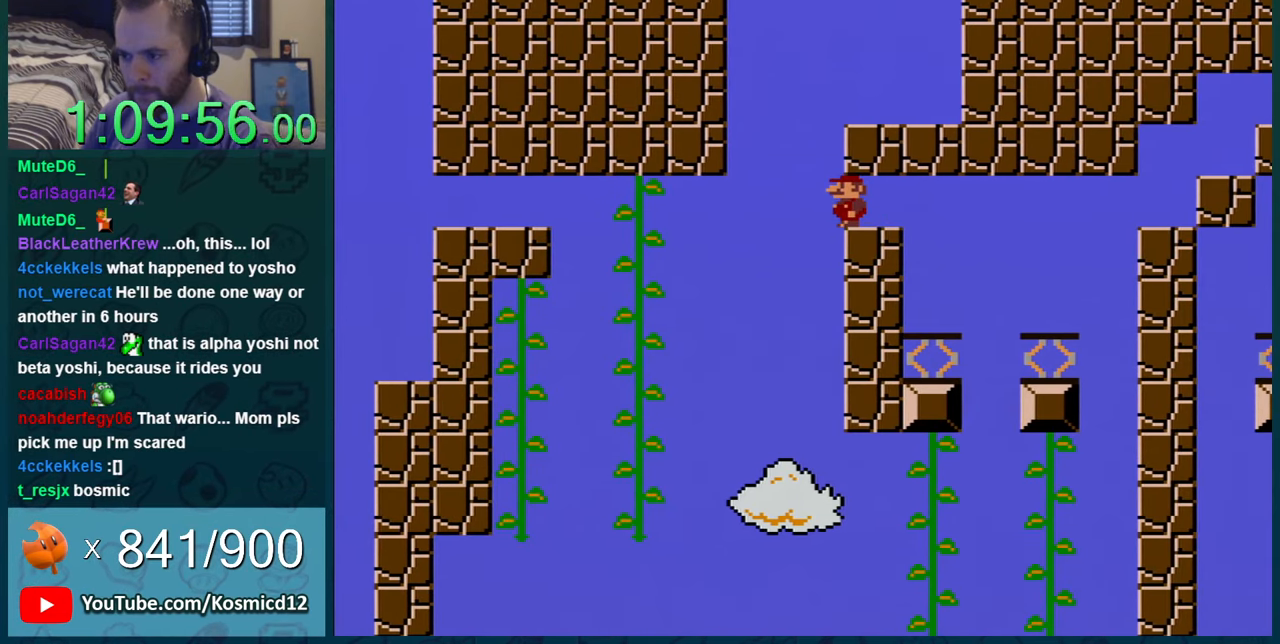
{"buttons": ["B", "Y", "DPAD_RIGHT"], "events": [[167, "DPAD_LEFT", "down"], [233, "B", "down"], [284, "DPAD_LEFT", "up"], [334, "DPAD_RIGHT", "down"]]}
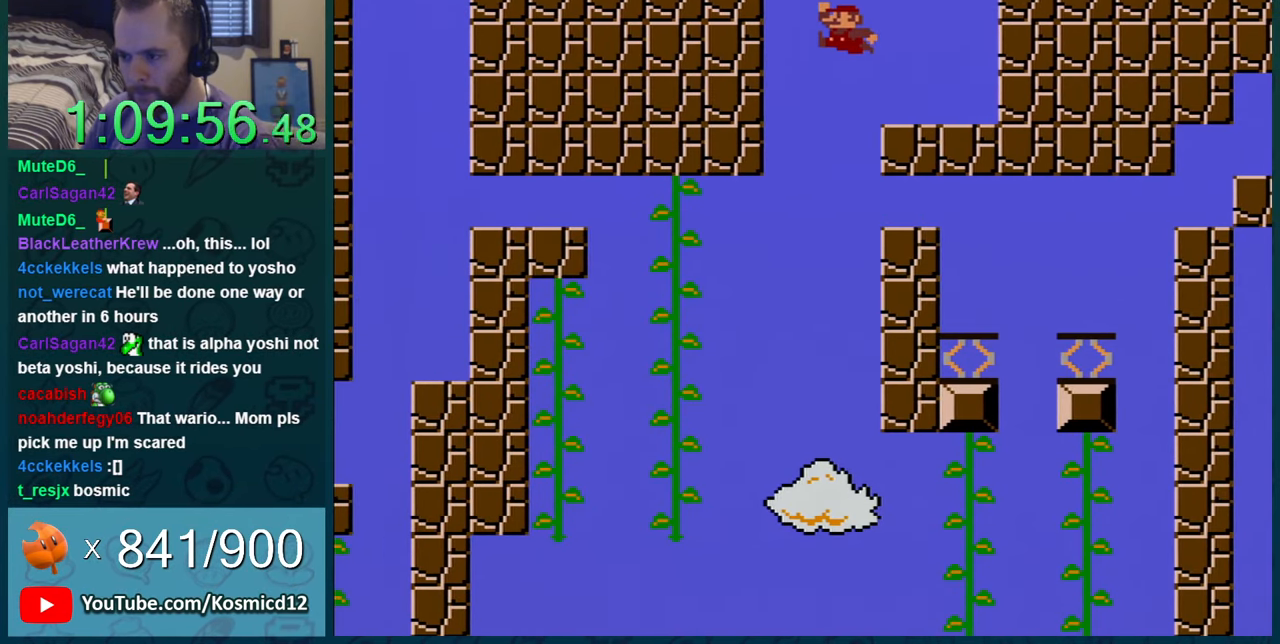
{"buttons": ["Y", "DPAD_RIGHT"], "events": [[117, "B", "up"]]}
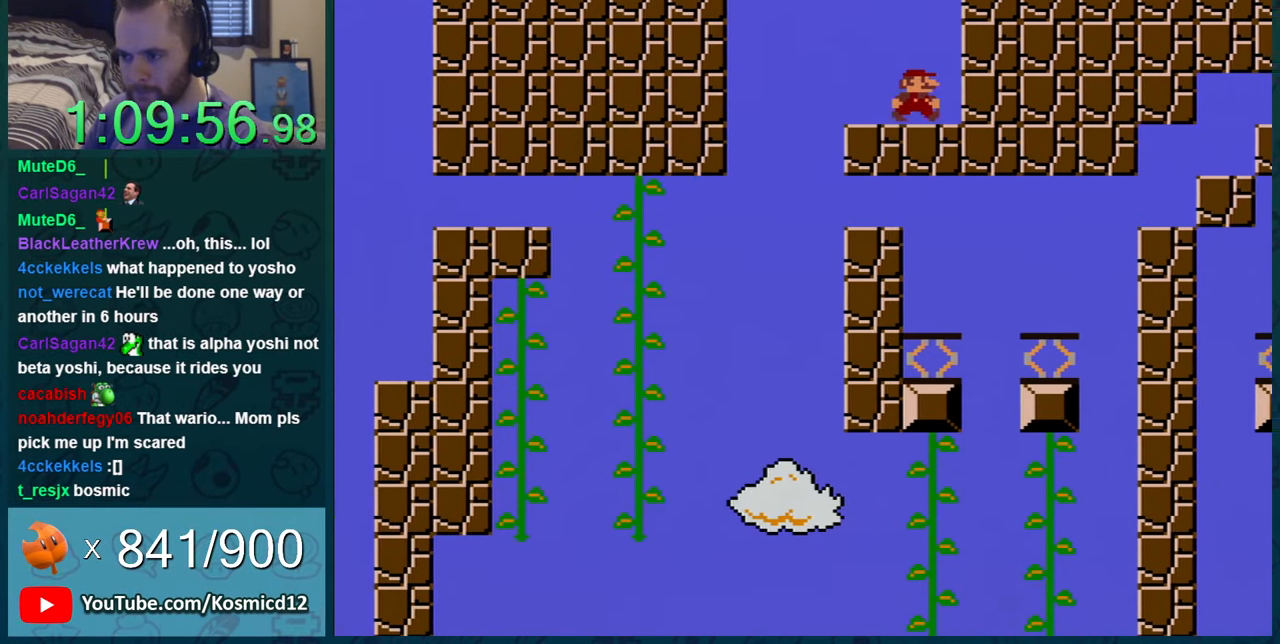
{"buttons": ["Y", "DPAD_LEFT"], "events": [[150, "DPAD_RIGHT", "up"], [250, "DPAD_LEFT", "down"]]}
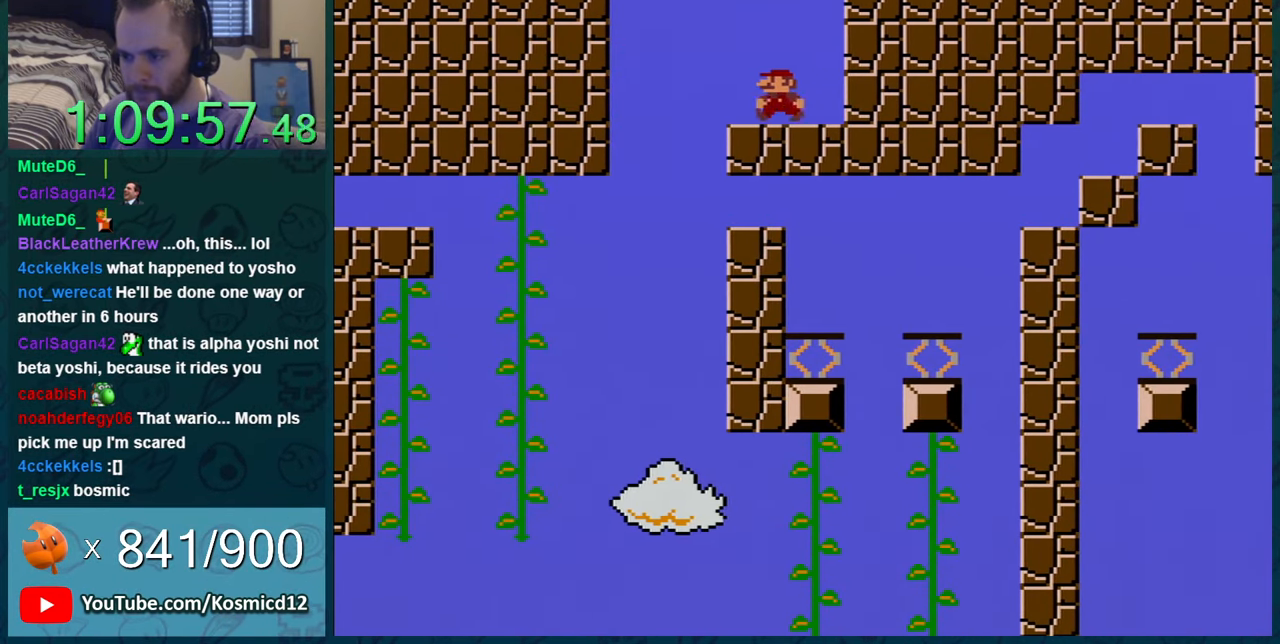
{"buttons": ["Y", "DPAD_LEFT"], "events": [[66, "B", "down"], [117, "B", "up"]]}
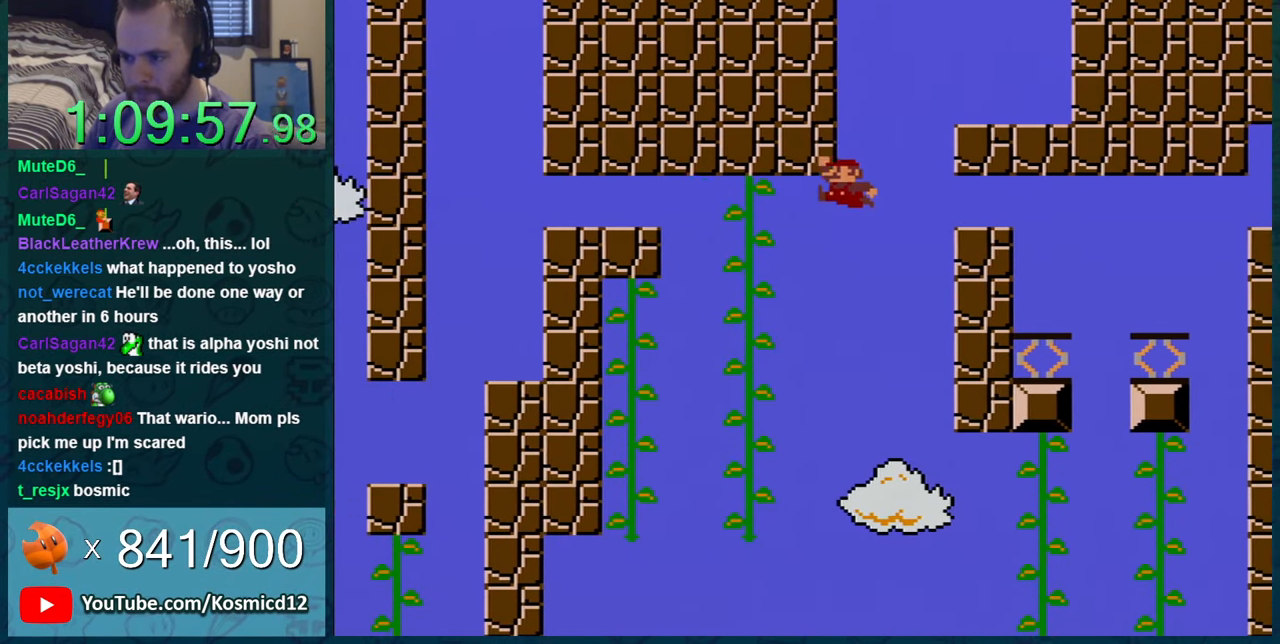
{"buttons": ["Y", "DPAD_UP"], "events": [[367, "DPAD_LEFT", "up"], [367, "DPAD_UP", "down"]]}
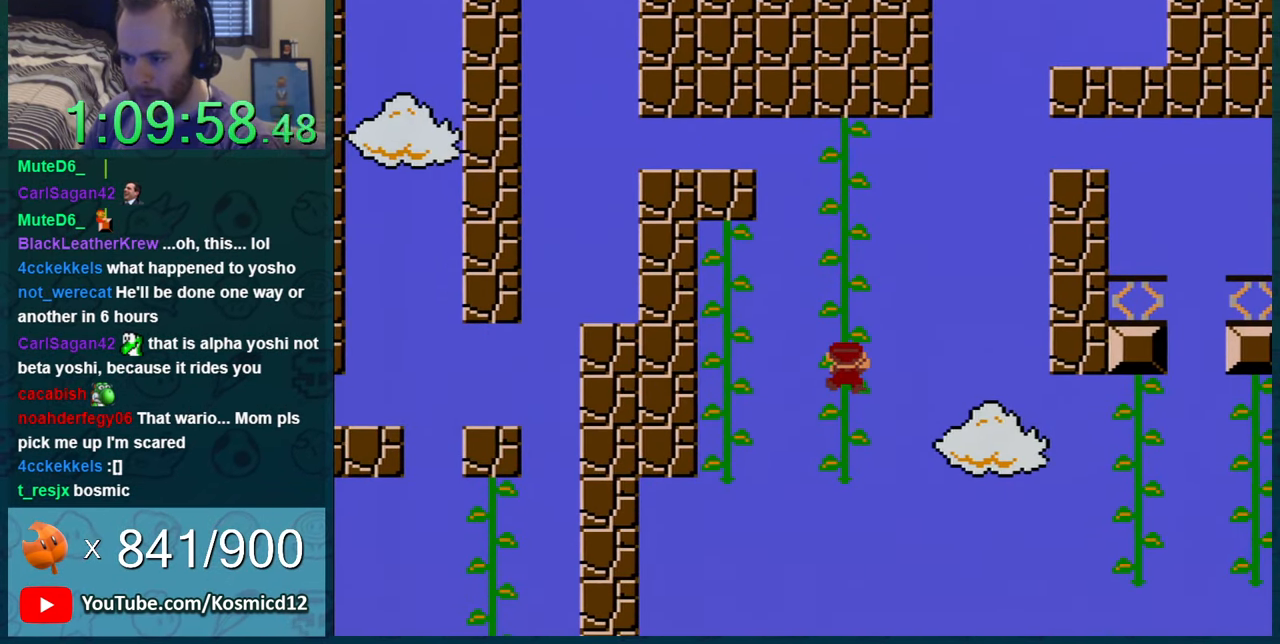
{"buttons": ["Y"], "events": [[16, "DPAD_UP", "up"]]}
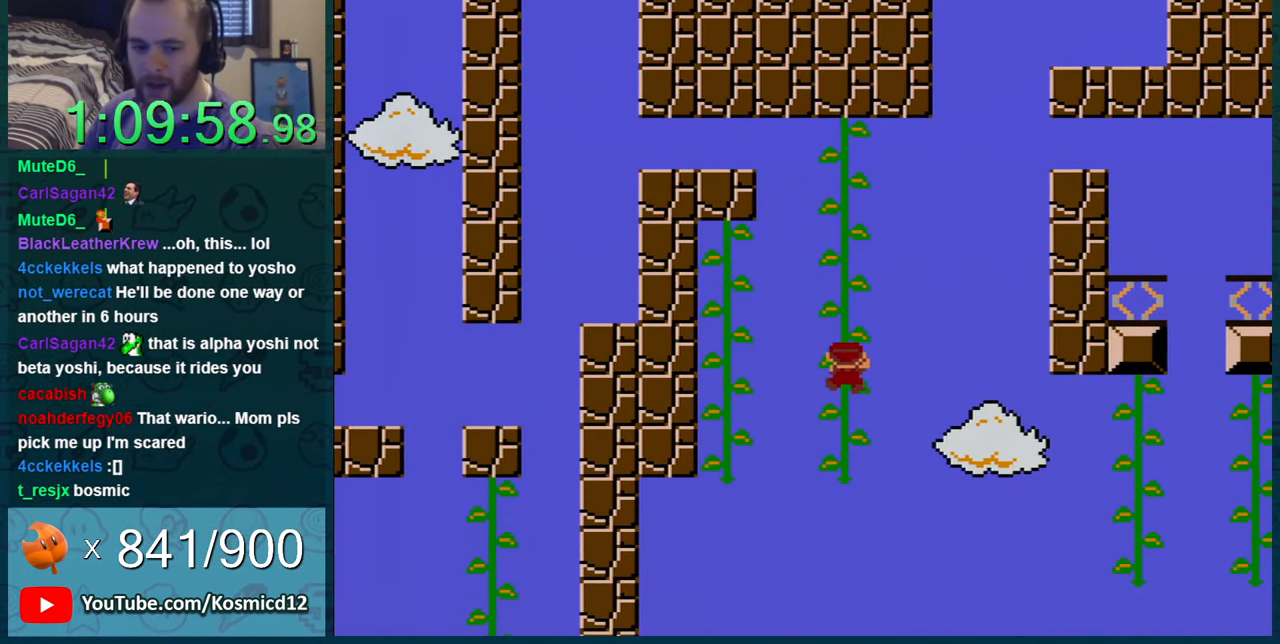
{"buttons": ["Y", "DPAD_DOWN"], "events": [[484, "DPAD_DOWN", "down"]]}